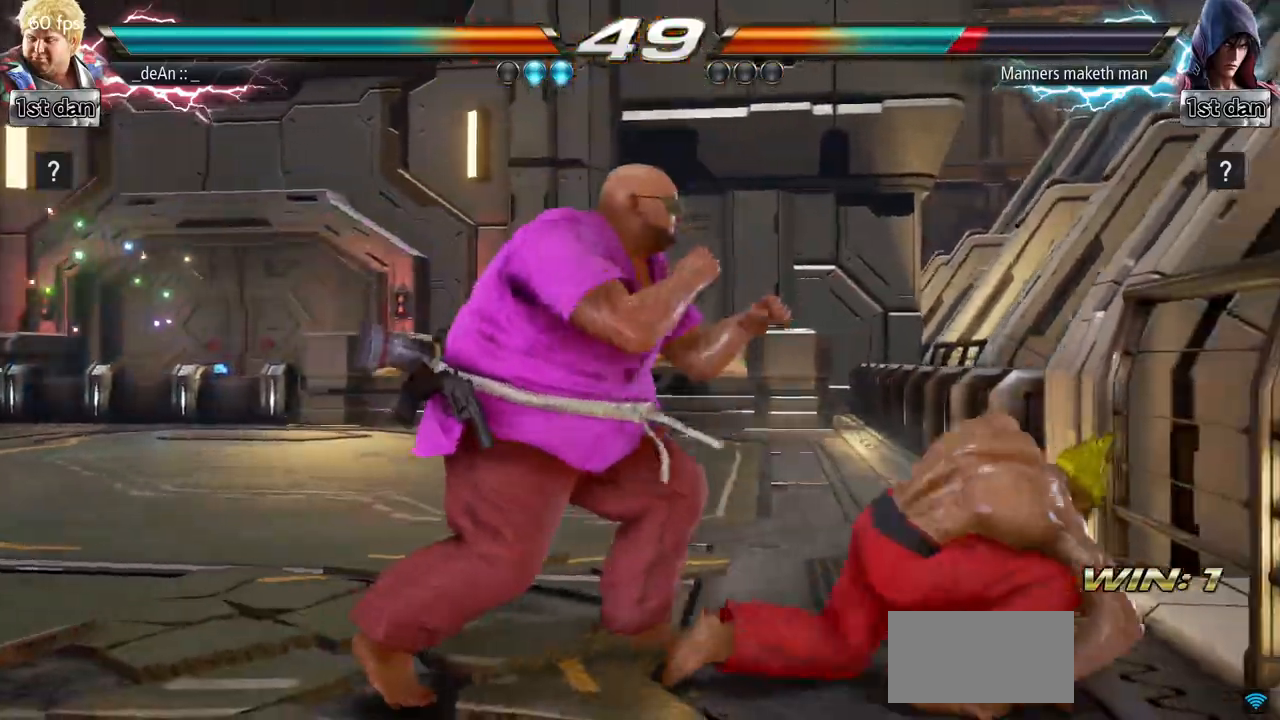
Gameplay with a controller (arcade stick); each line is a JSON object with the inputs held at the frame after it. "events" lists button and stick changes between this image and that frame as [ms after this image, input, new state], when the widget could be followed in between. Not read: L3 R3.
{"buttons": [], "left_stick": "center", "events": [[67, "left_stick", "center"], [84, "CIRCLE", "down"], [150, "CIRCLE", "up"], [217, "CIRCLE", "down"], [317, "CIRCLE", "up"], [367, "CIRCLE", "down"], [467, "CIRCLE", "up"]]}
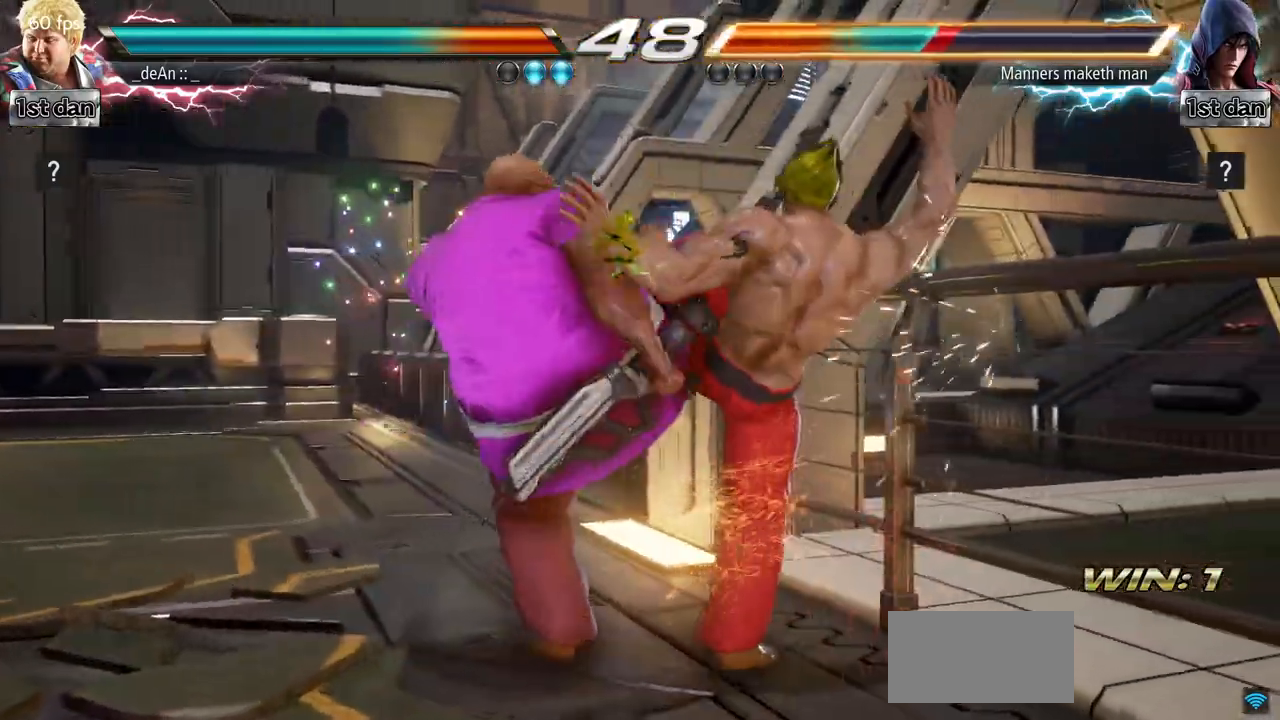
{"buttons": [], "left_stick": "center", "events": [[16, "CIRCLE", "down"], [150, "CIRCLE", "up"], [250, "CIRCLE", "down"], [417, "CIRCLE", "up"]]}
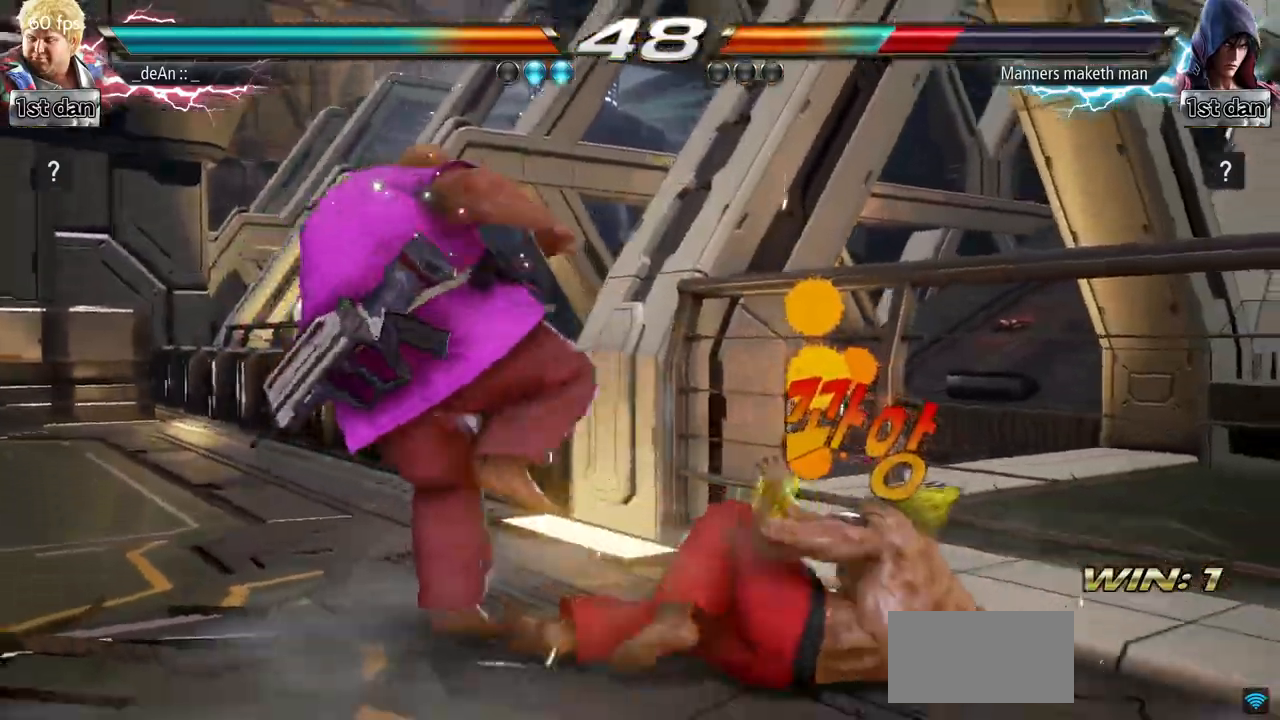
{"buttons": [], "left_stick": "center", "events": [[284, "left_stick", "left"], [334, "CROSS", "down"], [350, "CIRCLE", "down"], [367, "CIRCLE", "up"], [417, "CROSS", "up"], [467, "left_stick", "center"]]}
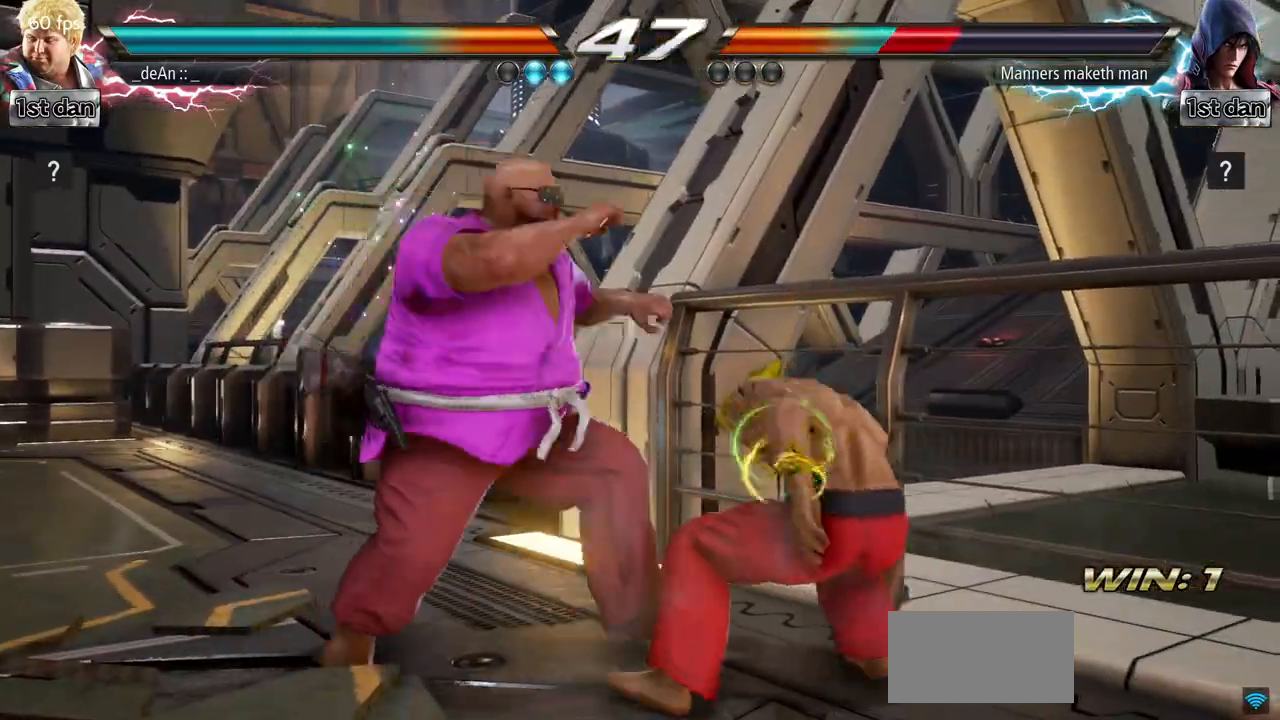
{"buttons": ["CIRCLE"], "left_stick": "center", "events": [[16, "CIRCLE", "down"], [100, "CIRCLE", "up"], [183, "CIRCLE", "down"], [283, "CIRCLE", "up"], [300, "CIRCLE", "down"], [433, "CIRCLE", "up"], [483, "CIRCLE", "down"]]}
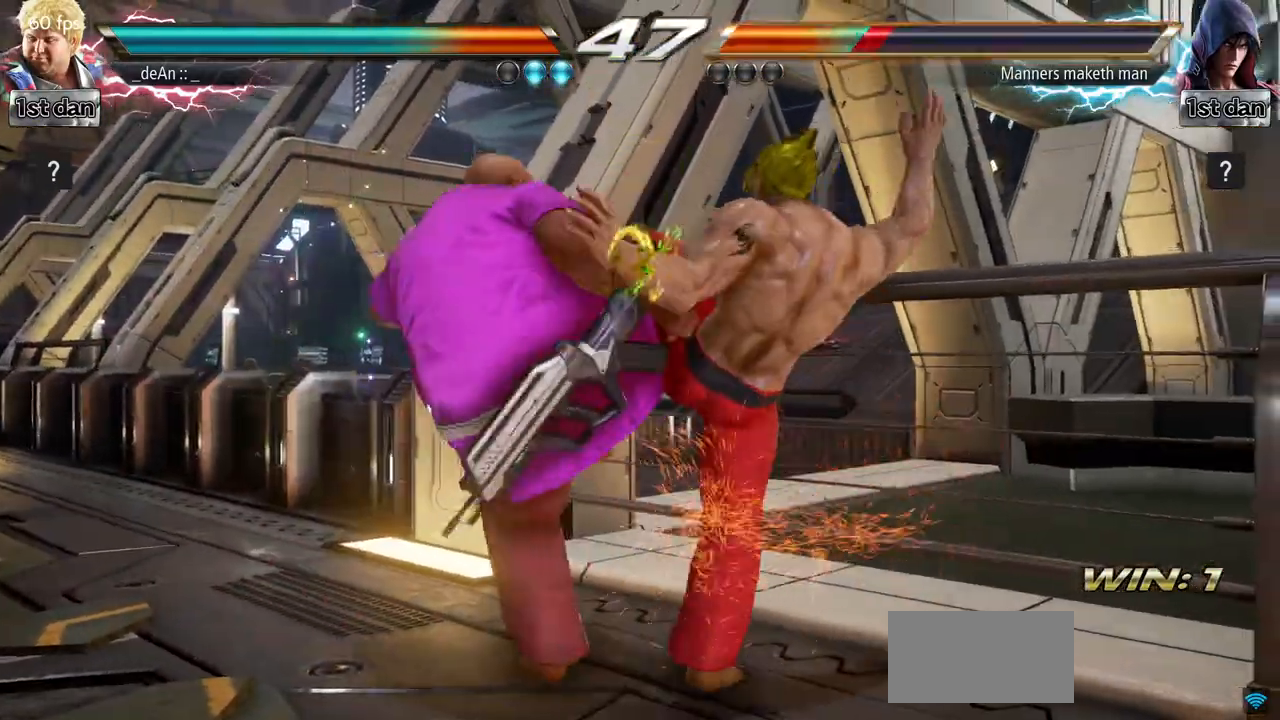
{"buttons": [], "left_stick": "center", "events": [[67, "CIRCLE", "up"], [150, "CIRCLE", "down"], [334, "CIRCLE", "up"]]}
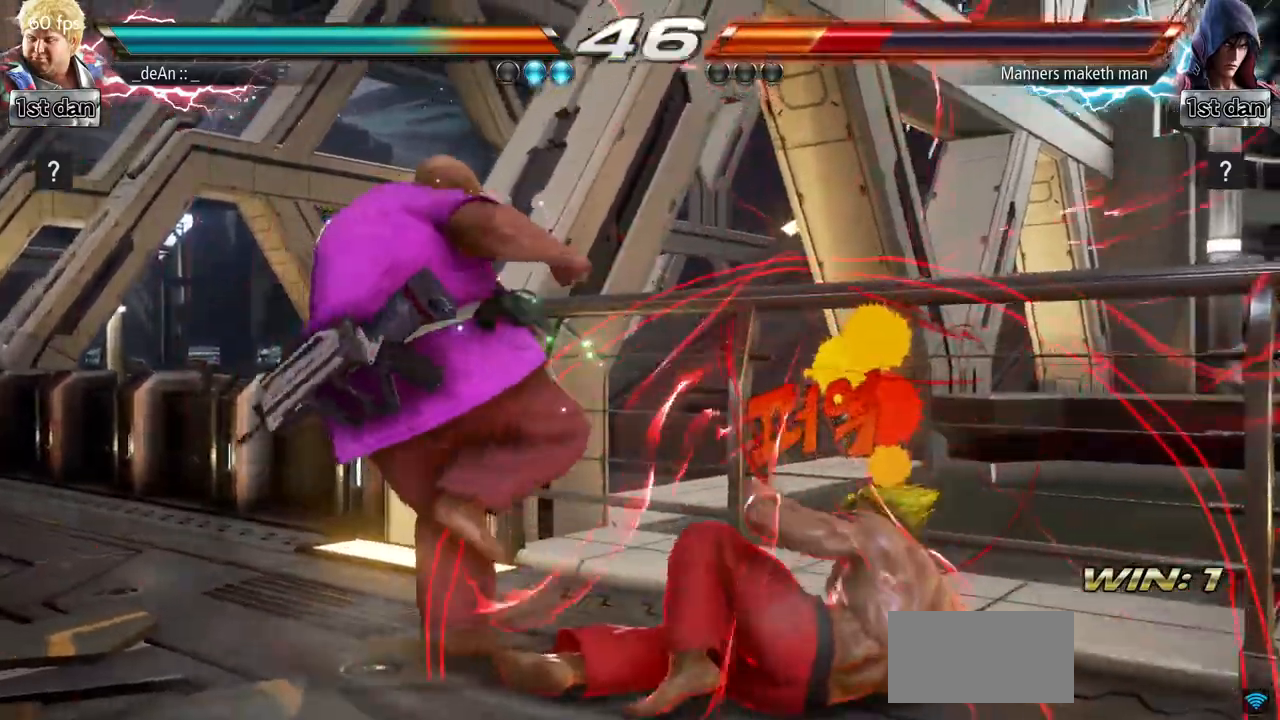
{"buttons": ["CIRCLE"], "left_stick": "center", "events": [[267, "left_stick", "up-right"], [283, "SQUARE", "down"], [283, "TRIANGLE", "down"], [333, "SQUARE", "up"], [333, "TRIANGLE", "up"], [367, "left_stick", "center"], [500, "CIRCLE", "down"]]}
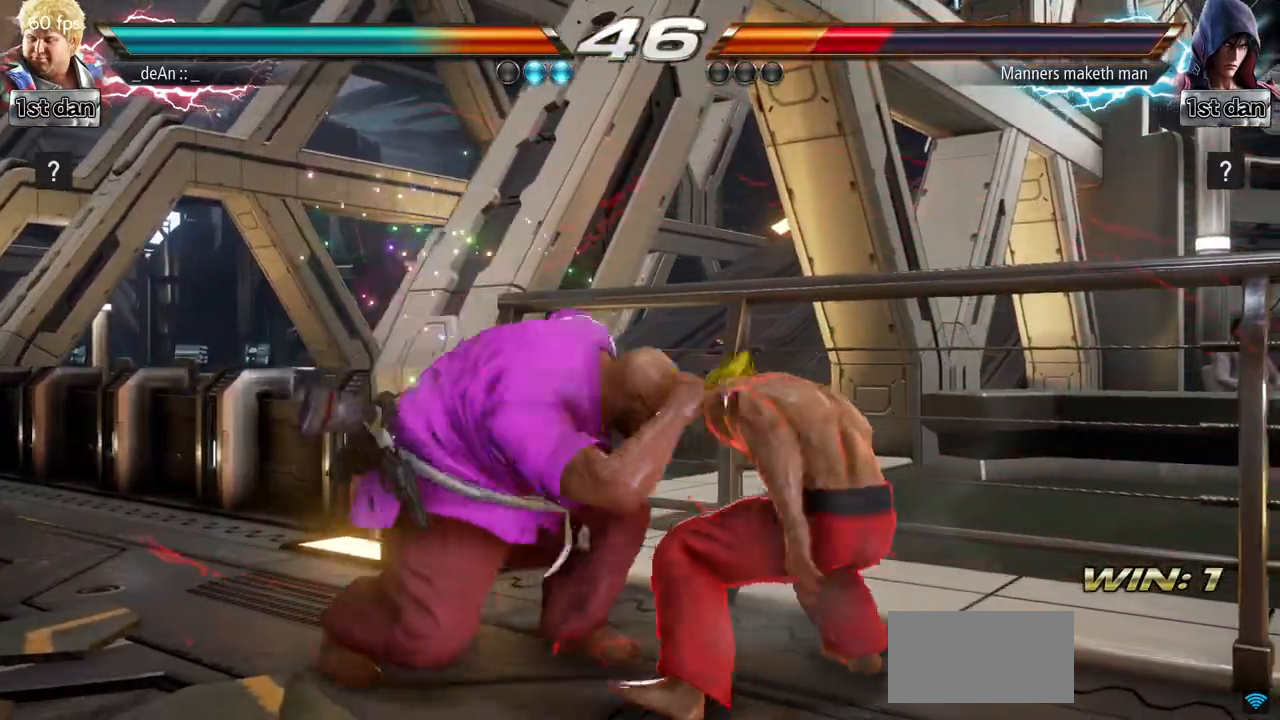
{"buttons": ["CIRCLE"], "left_stick": "center", "events": [[84, "CIRCLE", "up"], [167, "CIRCLE", "down"], [250, "CIRCLE", "up"], [284, "CIRCLE", "down"], [384, "CIRCLE", "up"], [434, "CIRCLE", "down"]]}
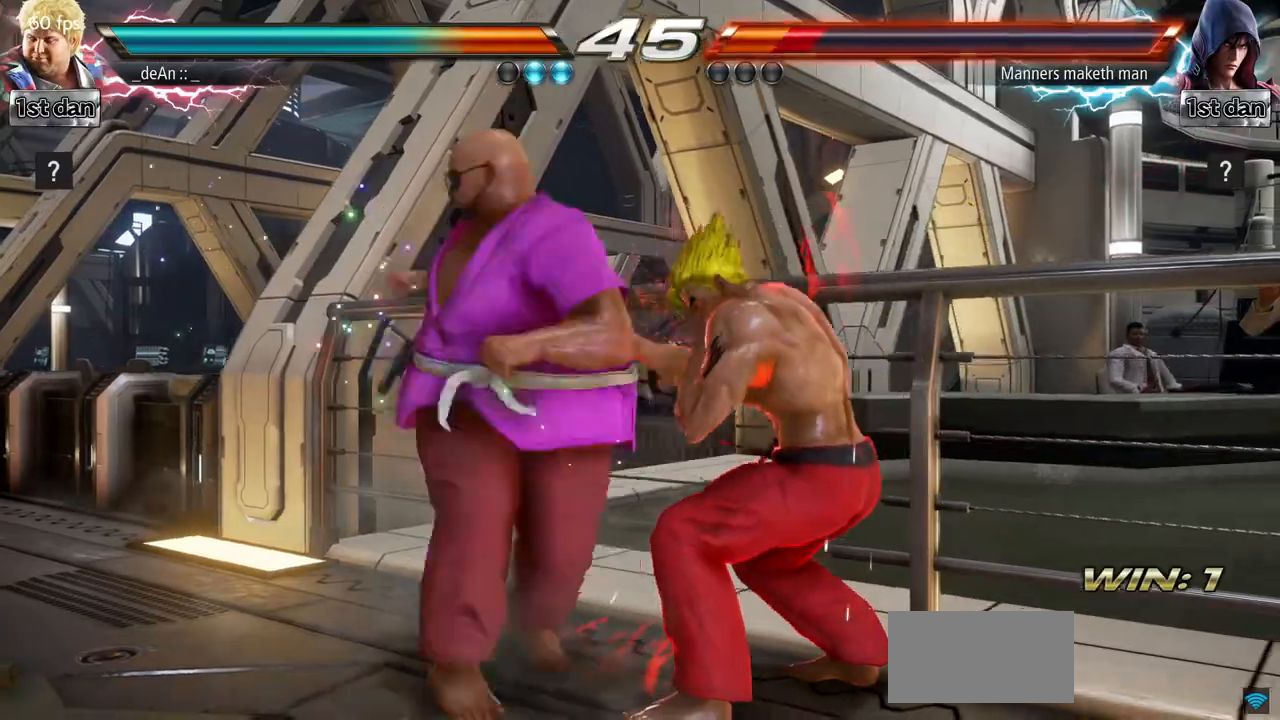
{"buttons": [], "left_stick": "center", "events": [[267, "CIRCLE", "up"]]}
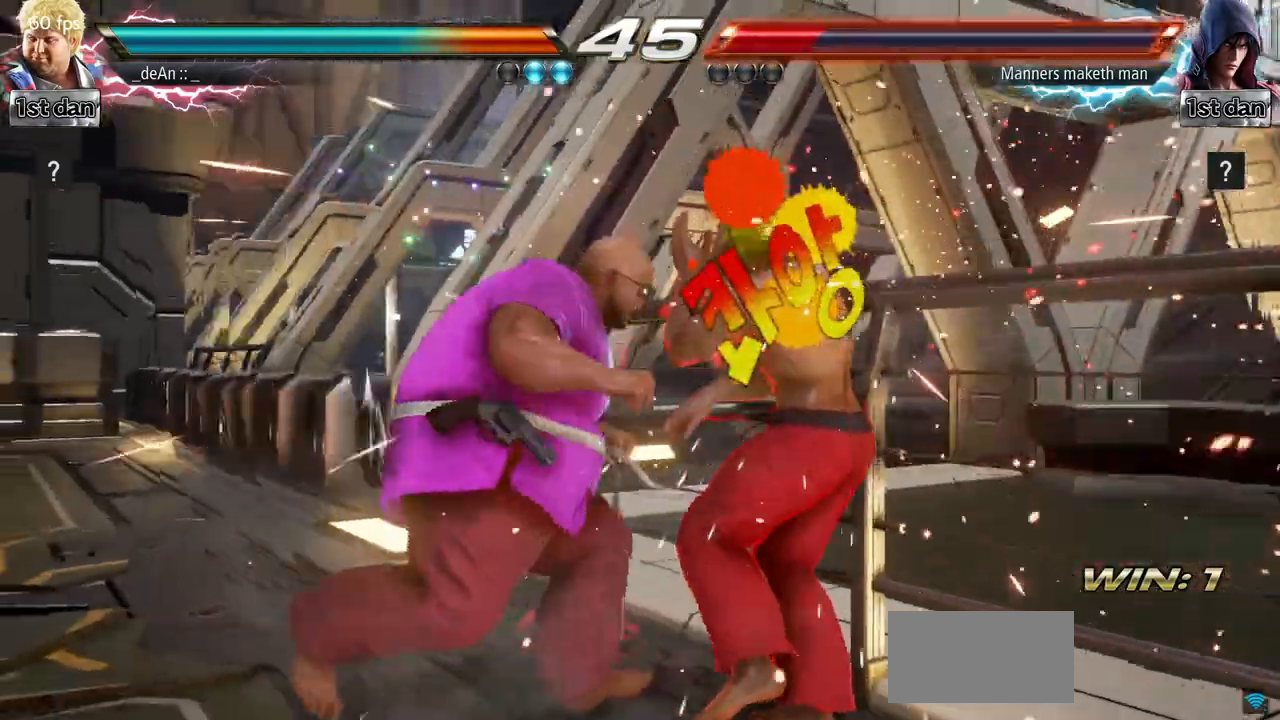
{"buttons": ["CIRCLE"], "left_stick": "center", "events": [[50, "left_stick", "down-left"], [84, "CIRCLE", "down"], [84, "CROSS", "down"], [134, "CIRCLE", "up"], [150, "CROSS", "up"], [234, "left_stick", "center"], [267, "CIRCLE", "down"], [350, "CIRCLE", "up"], [417, "CIRCLE", "down"]]}
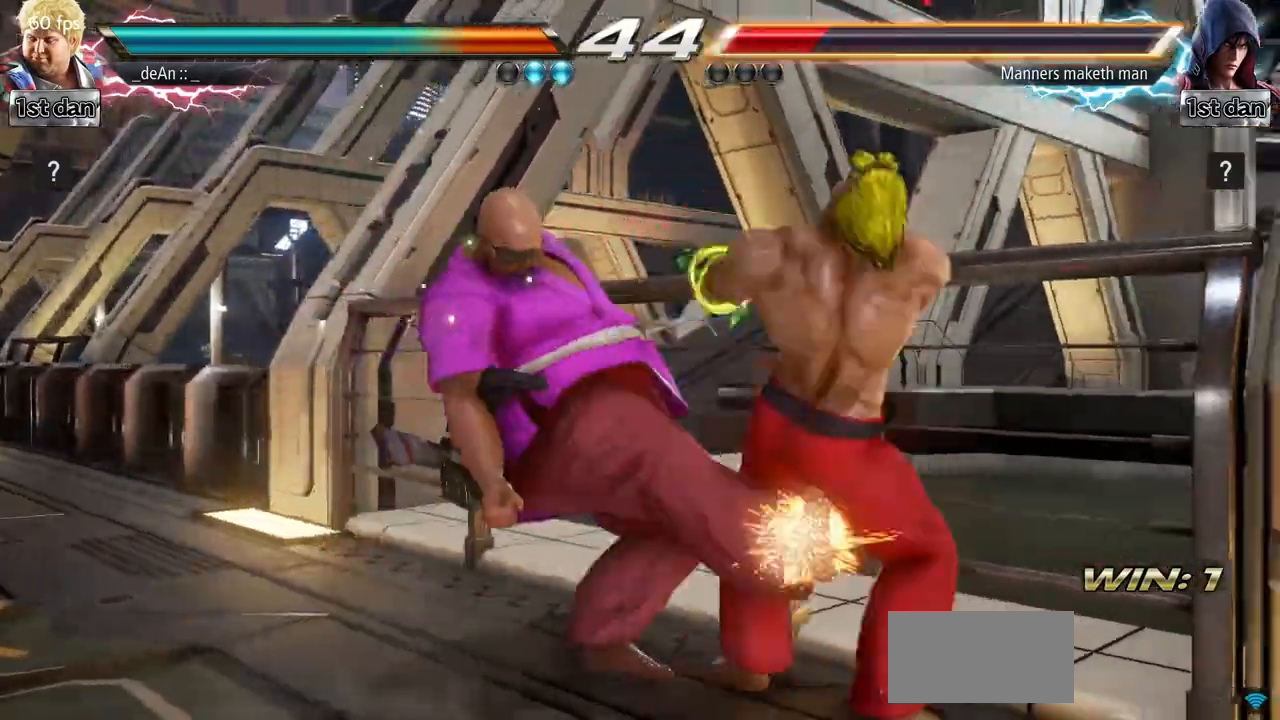
{"buttons": ["CIRCLE"], "left_stick": "center", "events": [[16, "CIRCLE", "up"], [83, "CIRCLE", "down"], [183, "CIRCLE", "up"], [233, "CIRCLE", "down"], [317, "CIRCLE", "up"], [367, "CIRCLE", "down"]]}
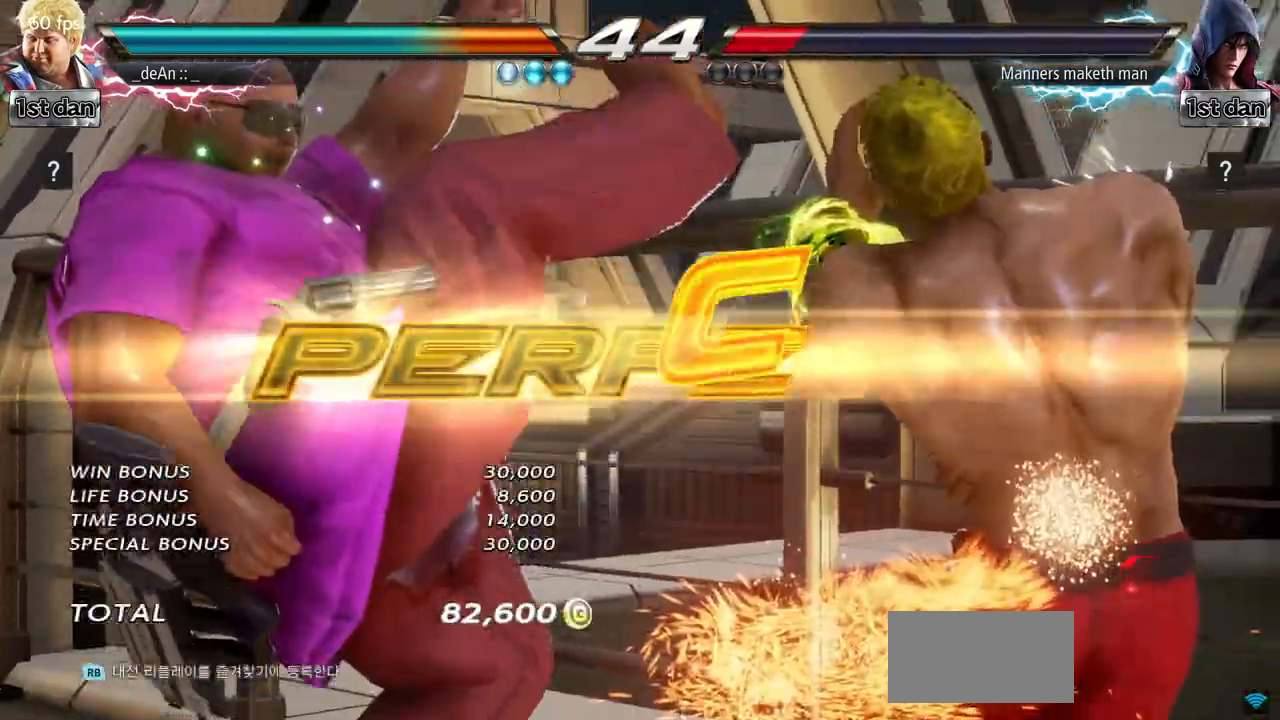
{"buttons": ["CIRCLE"], "left_stick": "center", "events": [[34, "CIRCLE", "up"], [101, "CIRCLE", "down"], [251, "CIRCLE", "up"], [267, "CIRCLE", "down"], [418, "CIRCLE", "up"], [484, "CIRCLE", "down"]]}
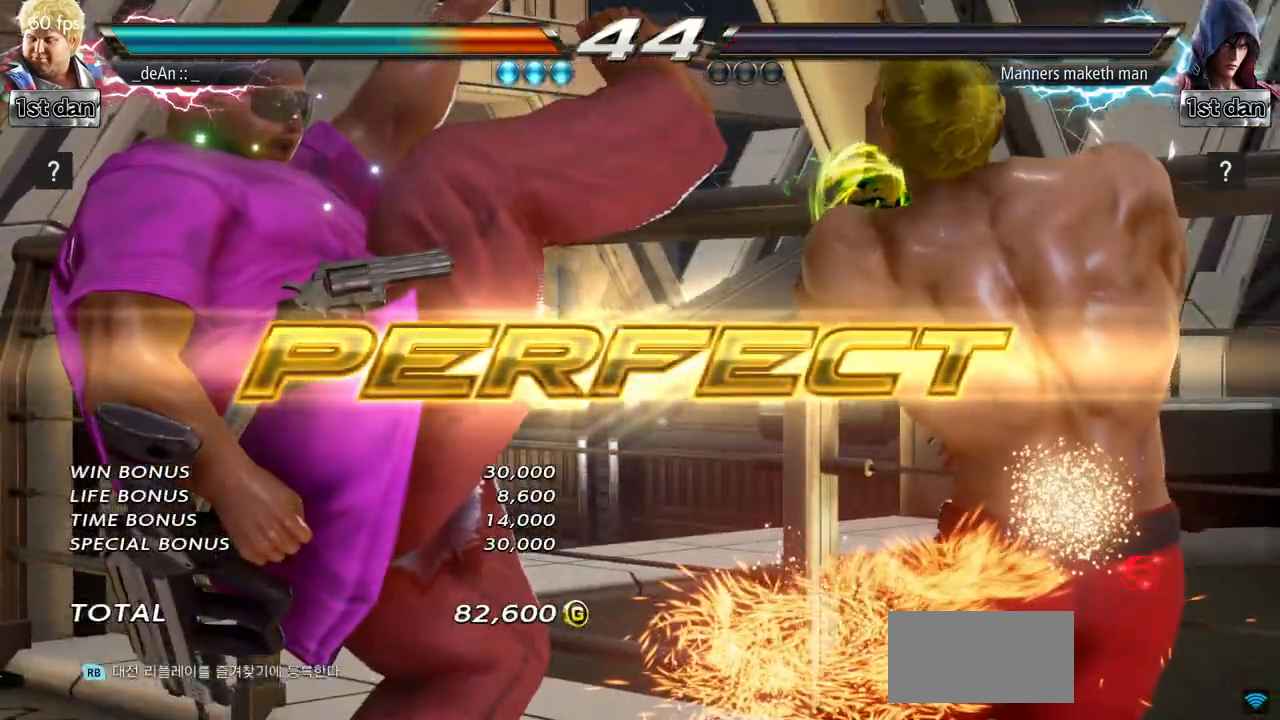
{"buttons": [], "left_stick": "center", "events": [[83, "CIRCLE", "up"], [167, "CIRCLE", "down"], [284, "CIRCLE", "up"], [367, "CIRCLE", "down"], [467, "CIRCLE", "up"]]}
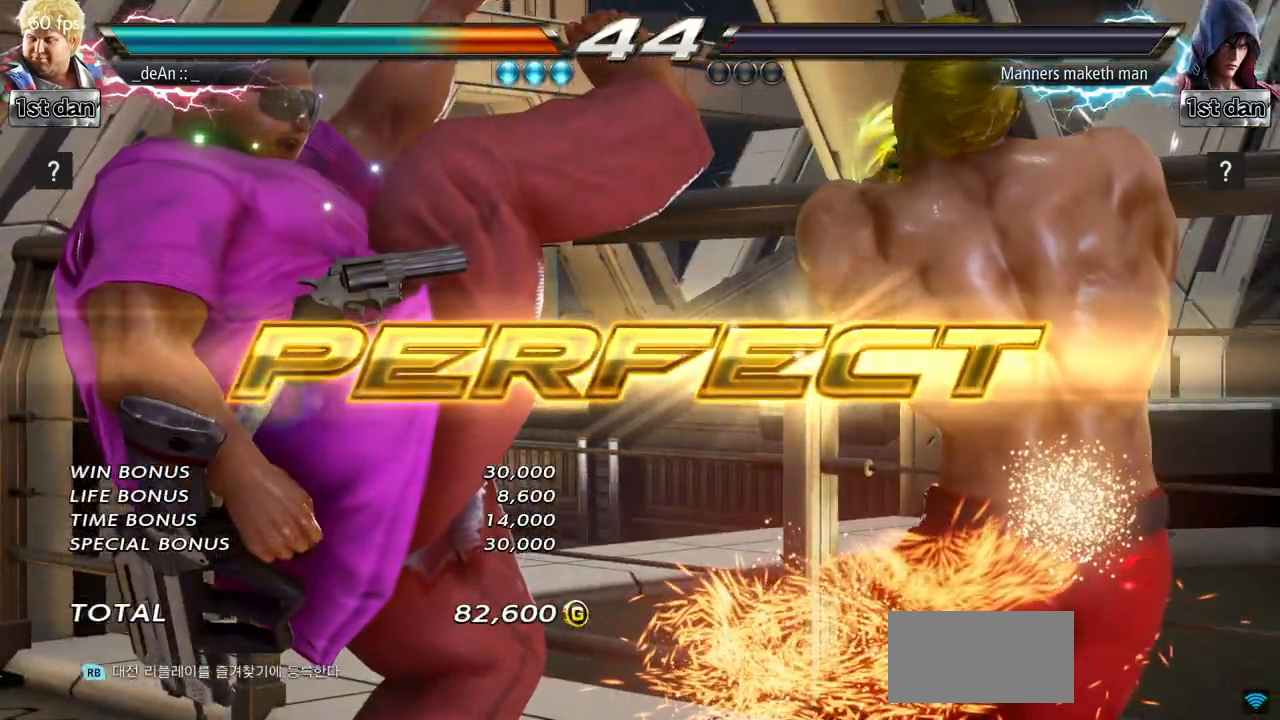
{"buttons": ["CIRCLE"], "left_stick": "center"}
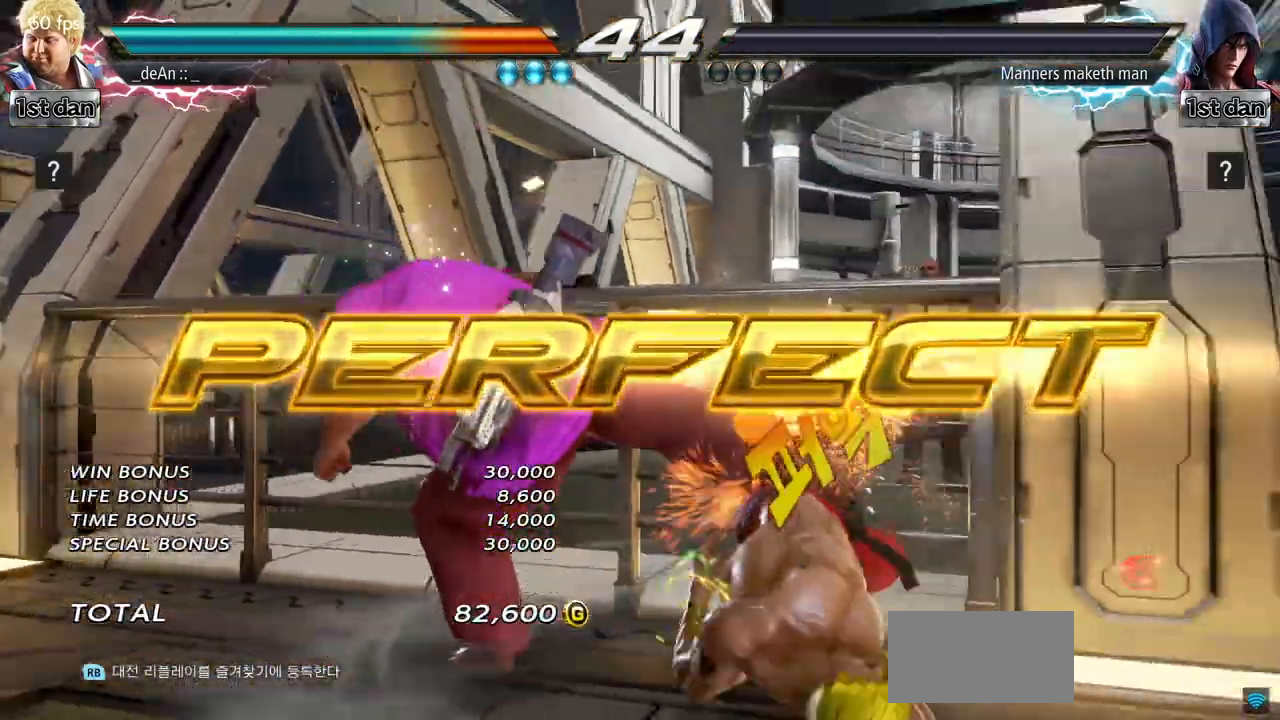
{"buttons": [], "left_stick": "right", "events": [[33, "CIRCLE", "up"], [67, "CIRCLE", "down"], [83, "CIRCLE", "up"], [467, "left_stick", "right"]]}
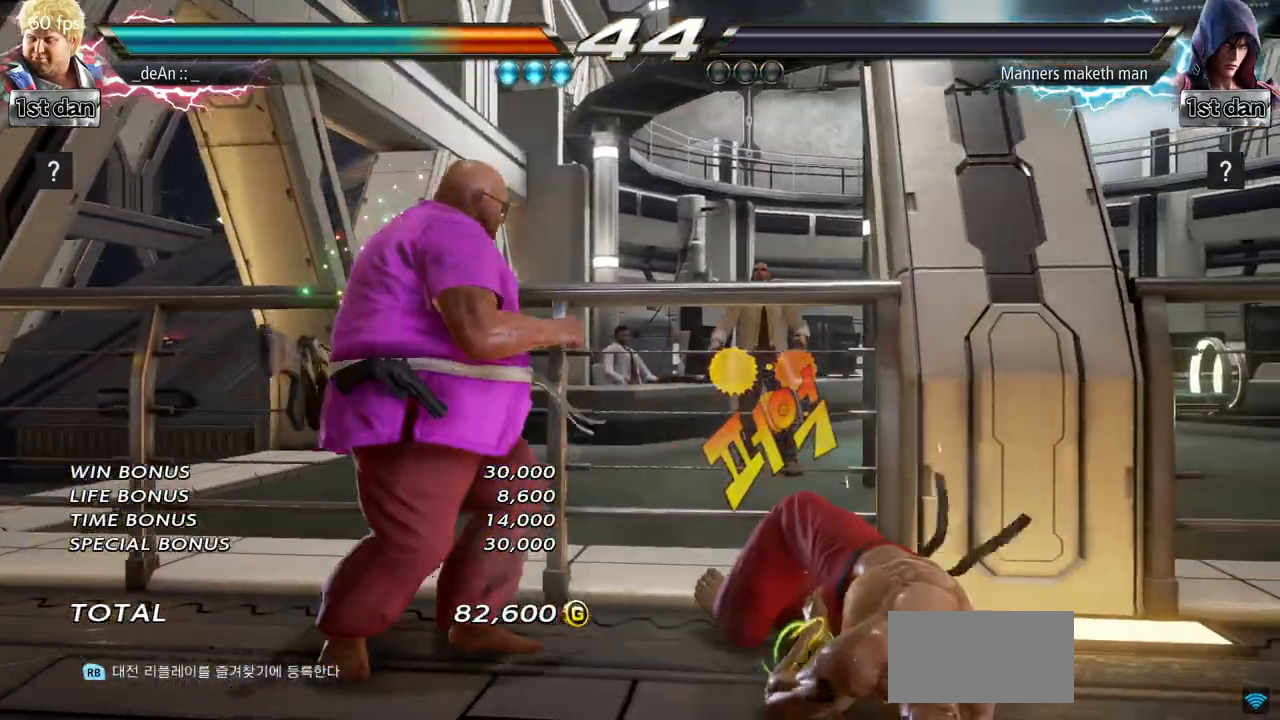
{"buttons": [], "left_stick": "center", "events": [[34, "left_stick", "center"], [117, "left_stick", "right"], [184, "TRIANGLE", "down"], [284, "TRIANGLE", "up"], [384, "left_stick", "center"]]}
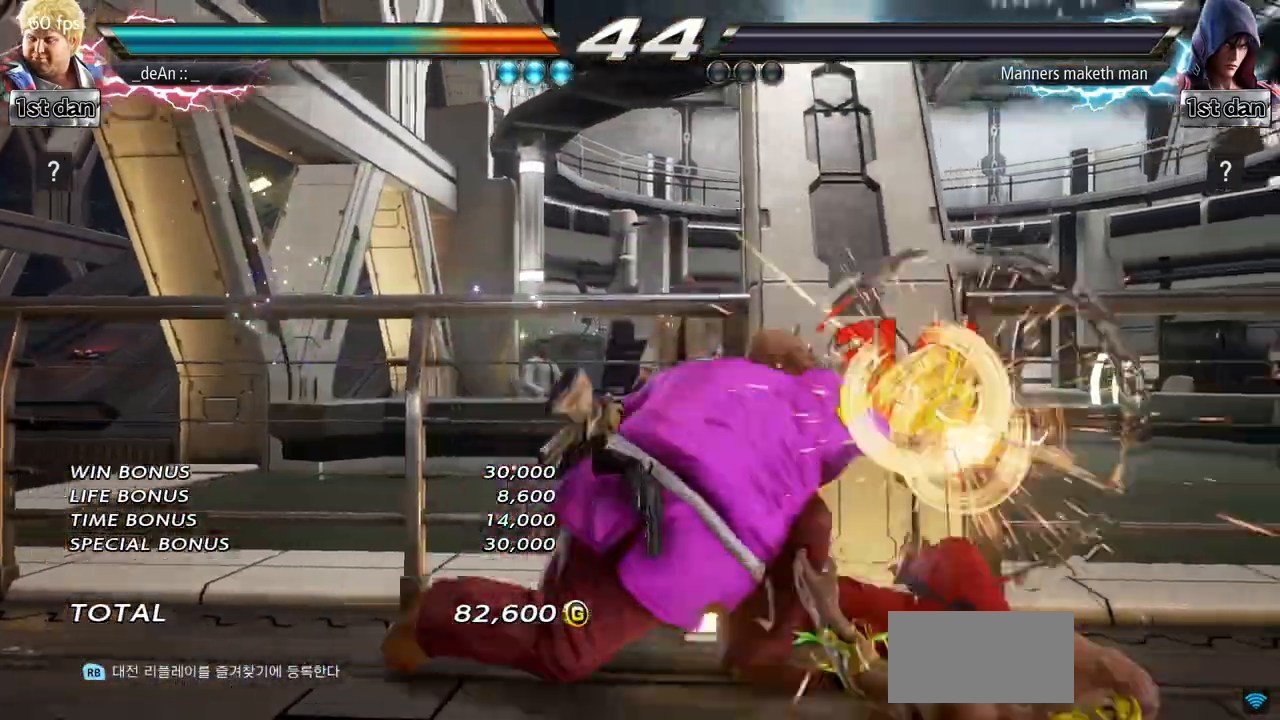
{"buttons": [], "left_stick": "center", "events": []}